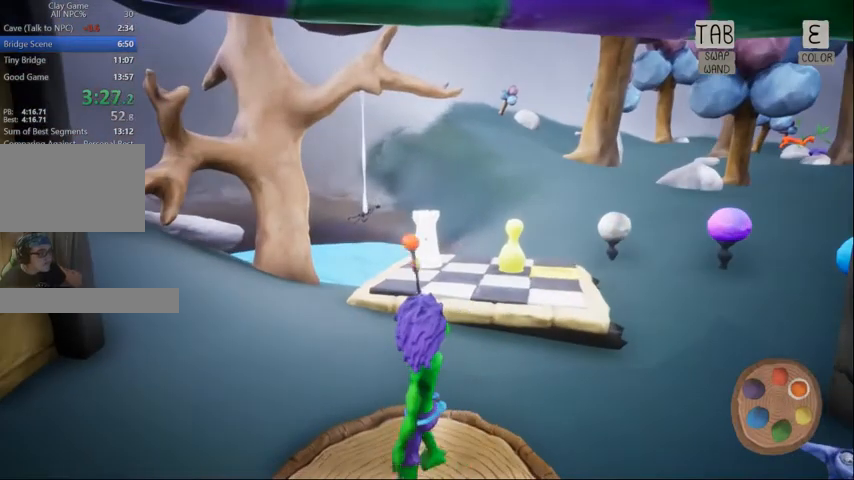
Gameplay with keyboard and mouse; each line is a JSON object with the keys and mouse buttons held at the frame after it. "events" lists presses ("down") and releases ("up") of "1", "2", "3", "4", "5", "a", "alt", "c", "caps_lock", "ctrl", "d", "e", "f", "g", "q", "r", "s", "shift", "space", "t", "tab", "v", "w", "x", "z", "mouse_left", "mouse_wheel" and "mouse_right" between this image and that frame as [ms after this image, input, new state], when the widget could be followed in between. "mouse_left", "mouse_wheel", "mouse_right" = the "left", "wheel", "right" buttons of the "mouse" list. No other keys are recorded. "wheel" means that the mouse wheel is clicked or scrolled. Not read: mouse_move.
{"keys": [], "mouse": [], "events": []}
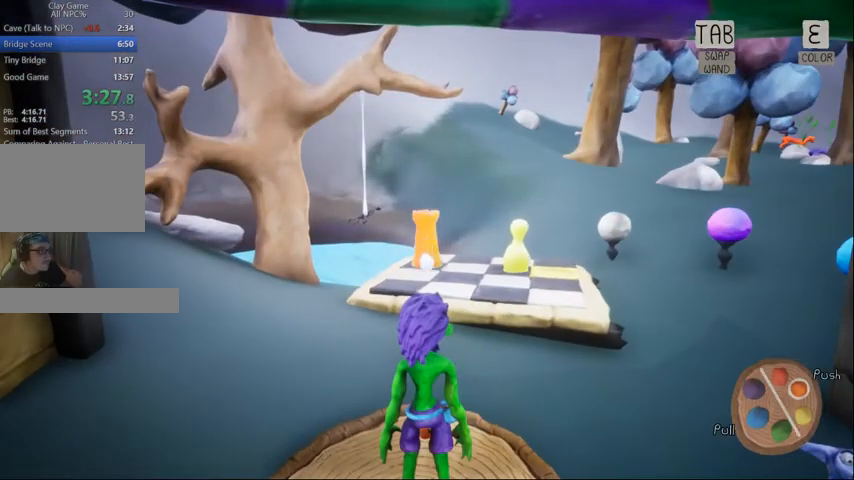
{"keys": [], "mouse": [], "events": []}
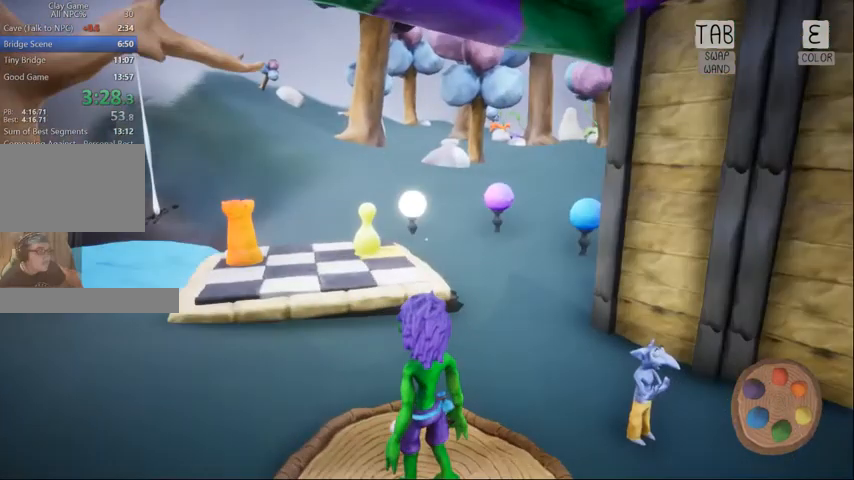
{"keys": [], "mouse": [], "events": []}
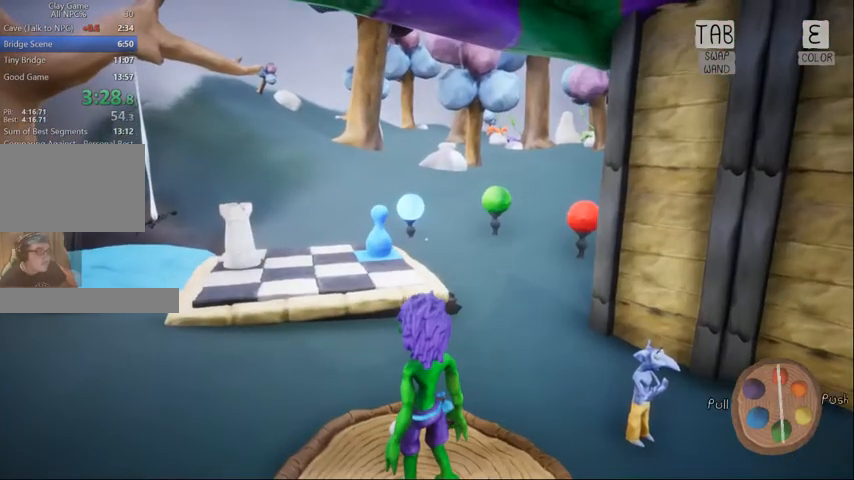
{"keys": [], "mouse": [], "events": [[367, "e", "down"], [433, "e", "up"]]}
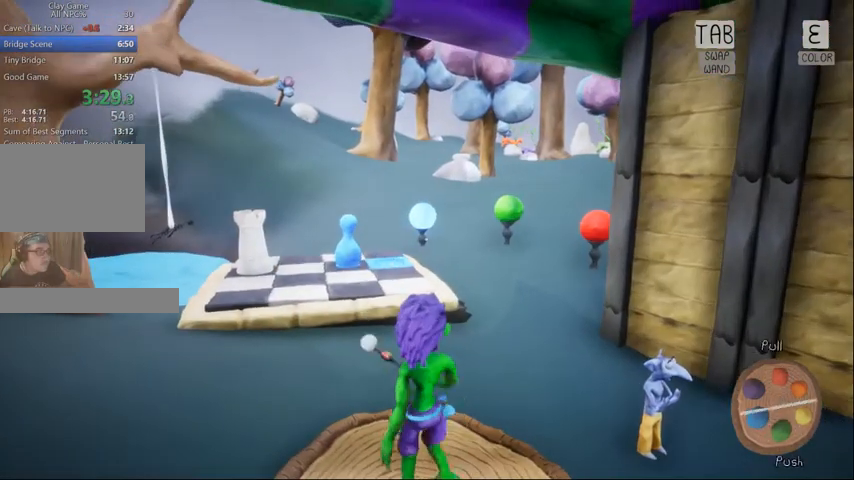
{"keys": [], "mouse": [], "events": [[33, "e", "down"], [167, "e", "up"]]}
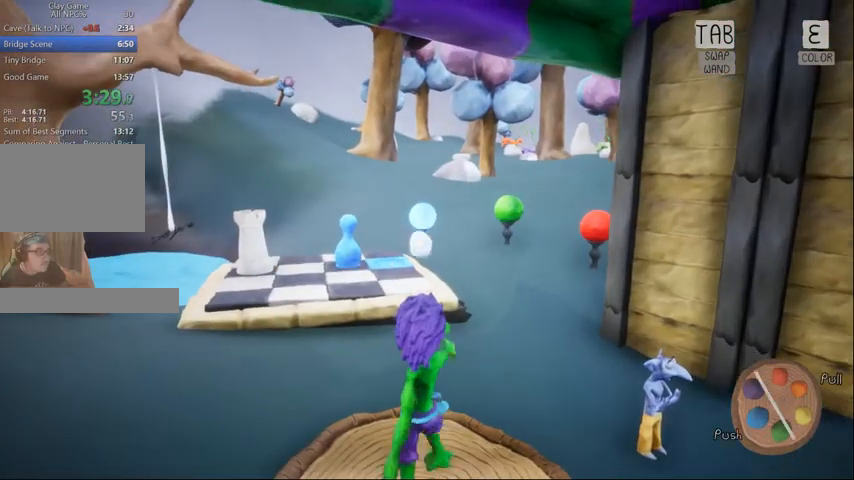
{"keys": [], "mouse": [], "events": [[400, "e", "down"], [467, "e", "up"]]}
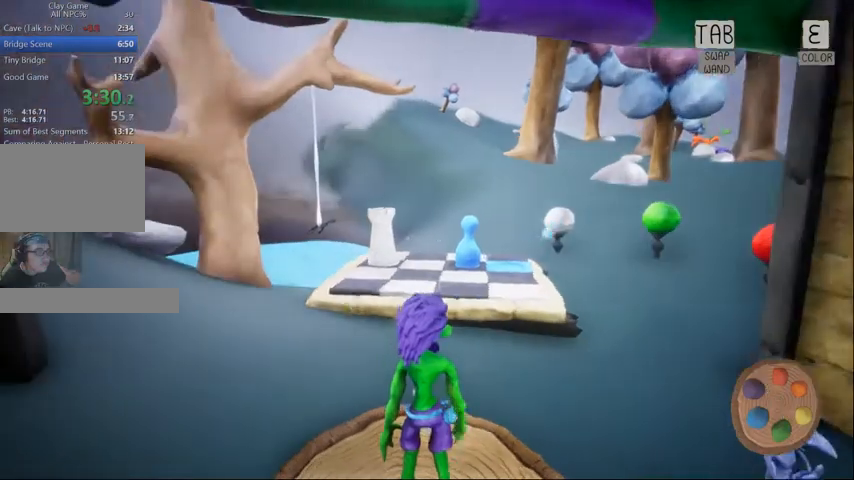
{"keys": [], "mouse": [], "events": [[100, "e", "down"], [200, "e", "up"], [233, "e", "down"], [367, "e", "up"]]}
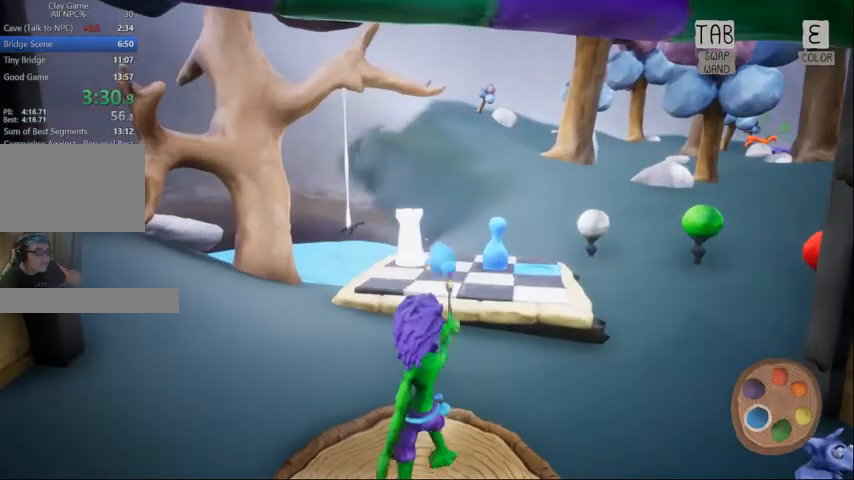
{"keys": [], "mouse": [], "events": []}
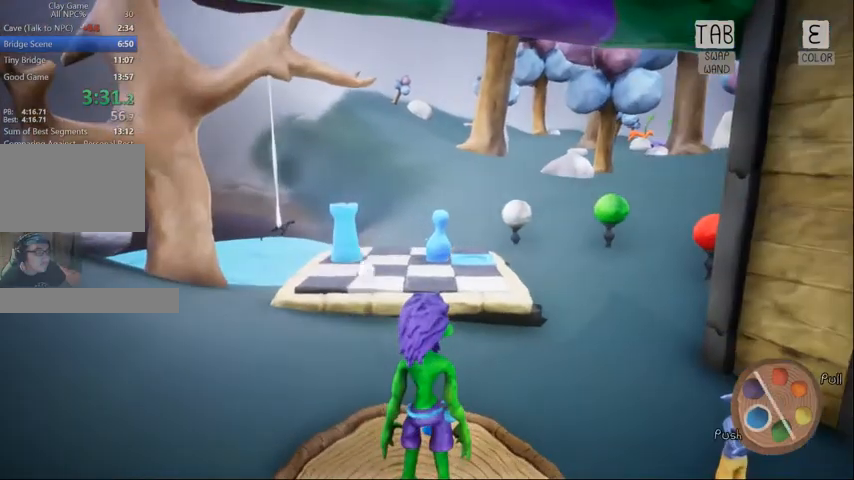
{"keys": [], "mouse": [], "events": []}
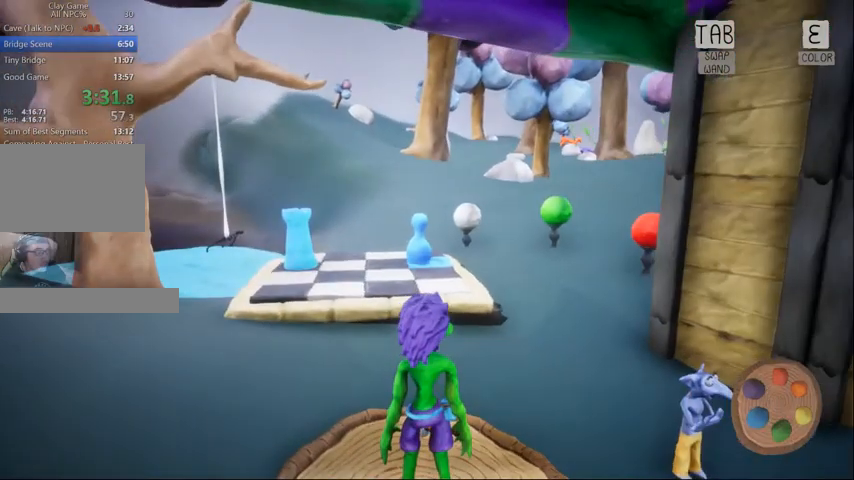
{"keys": [], "mouse": [], "events": []}
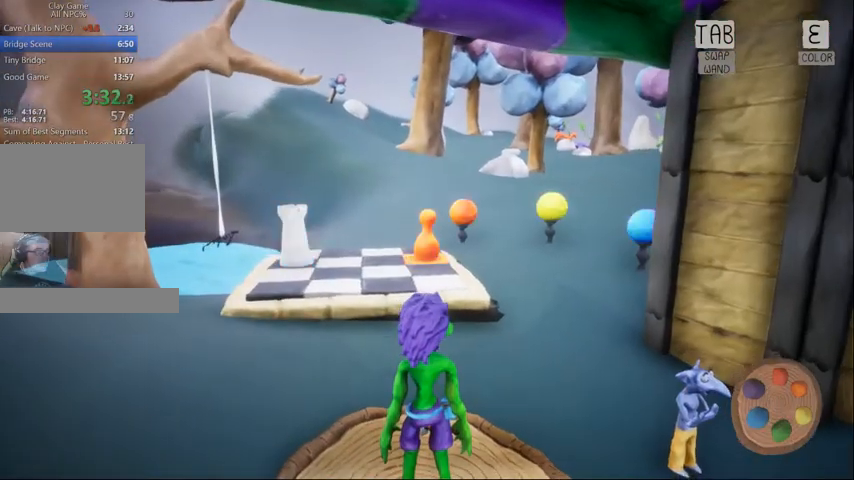
{"keys": ["e"], "mouse": [], "events": [[300, "e", "down"], [333, "e", "up"], [433, "e", "down"]]}
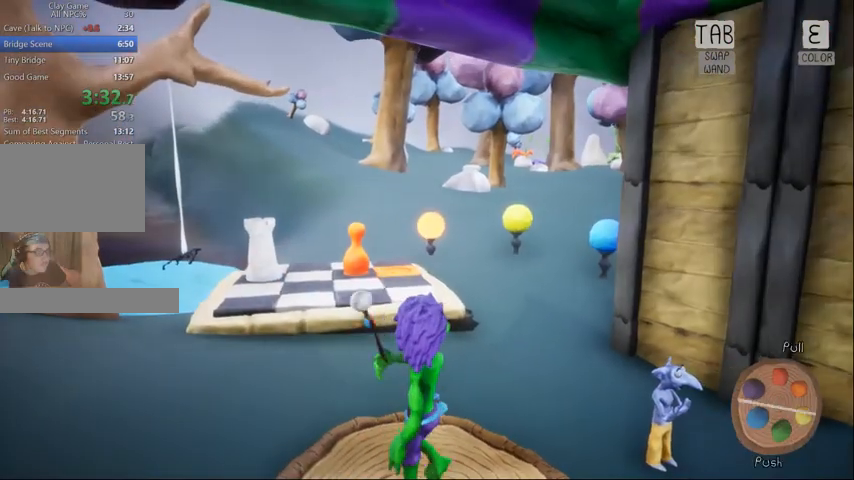
{"keys": [], "mouse": [], "events": [[100, "e", "up"]]}
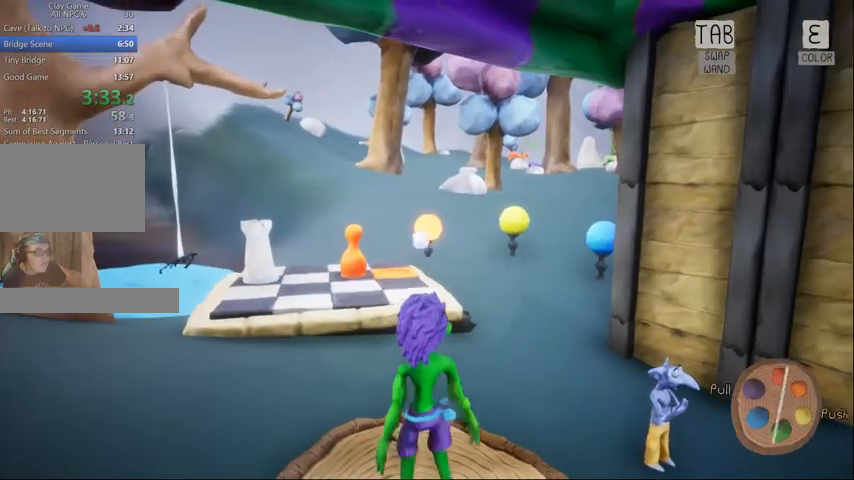
{"keys": ["e"], "mouse": [], "events": [[300, "e", "down"], [367, "e", "up"], [467, "e", "down"]]}
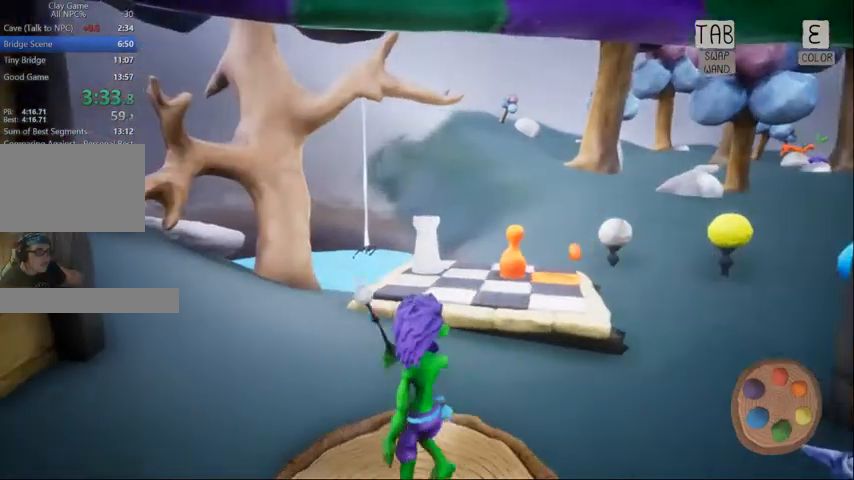
{"keys": ["w"], "mouse": [], "events": [[67, "e", "up"], [200, "e", "down"], [333, "e", "up"], [433, "w", "down"]]}
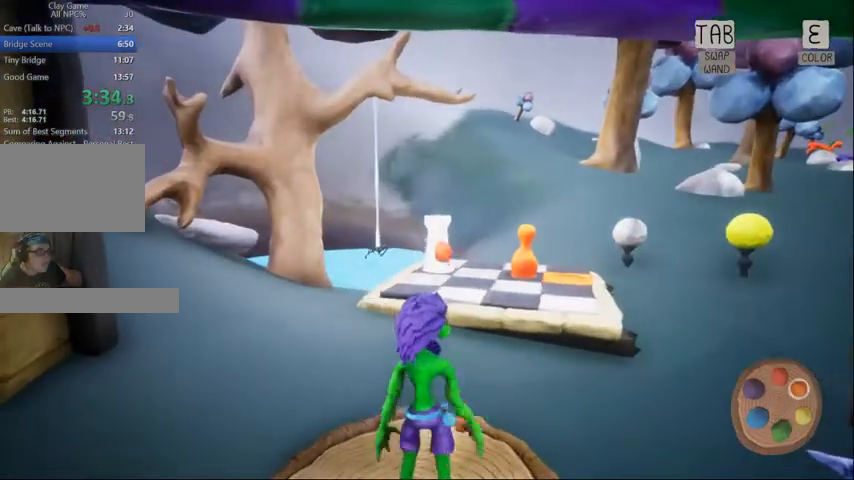
{"keys": ["a"], "mouse": [], "events": [[33, "d", "down"], [100, "w", "up"], [167, "a", "down"], [233, "d", "up"], [233, "s", "down"], [267, "d", "down"], [333, "a", "up"], [333, "s", "up"], [367, "space", "down"], [467, "a", "down"], [467, "d", "up"], [500, "space", "up"]]}
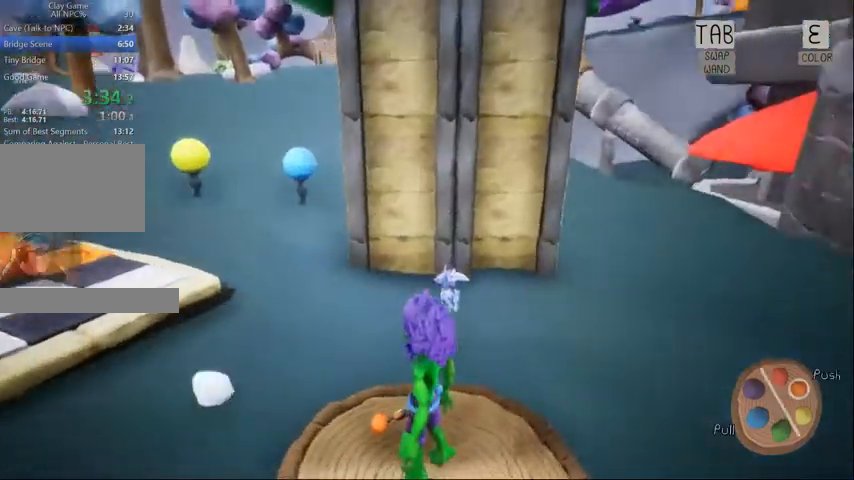
{"keys": ["1"], "mouse": []}
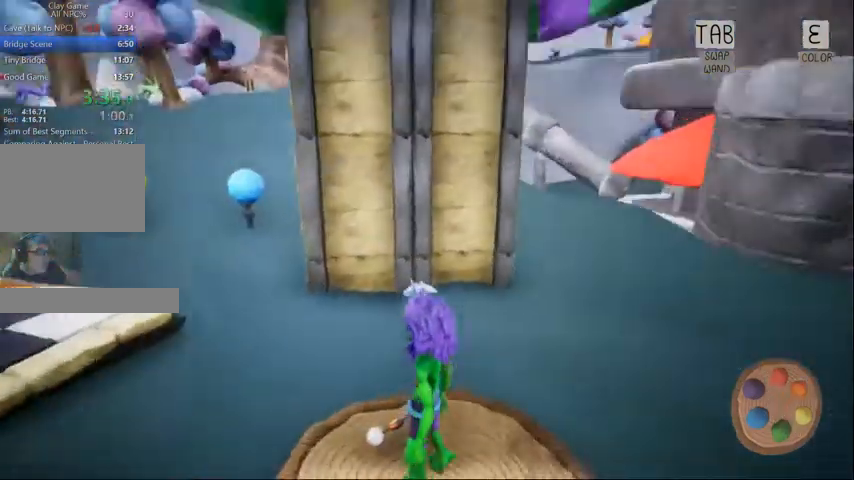
{"keys": [], "mouse": [], "events": [[100, "1", "up"], [333, "1", "down"], [433, "1", "up"]]}
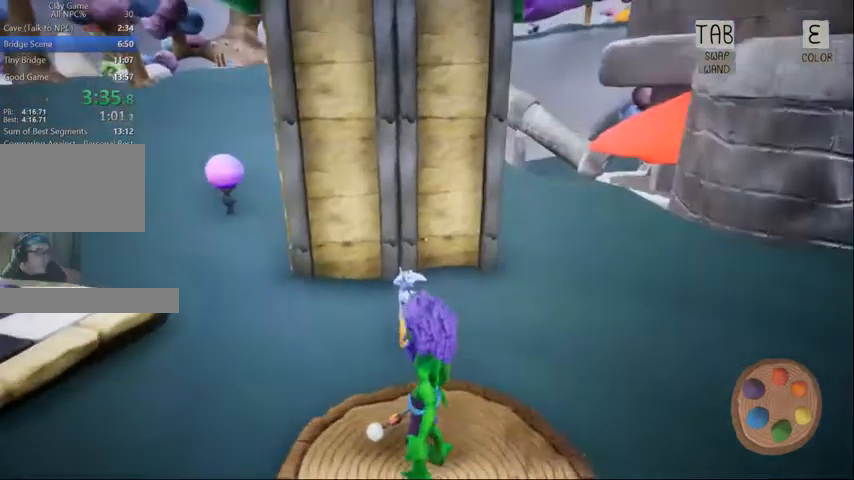
{"keys": ["w"], "mouse": [], "events": [[33, "w", "down"]]}
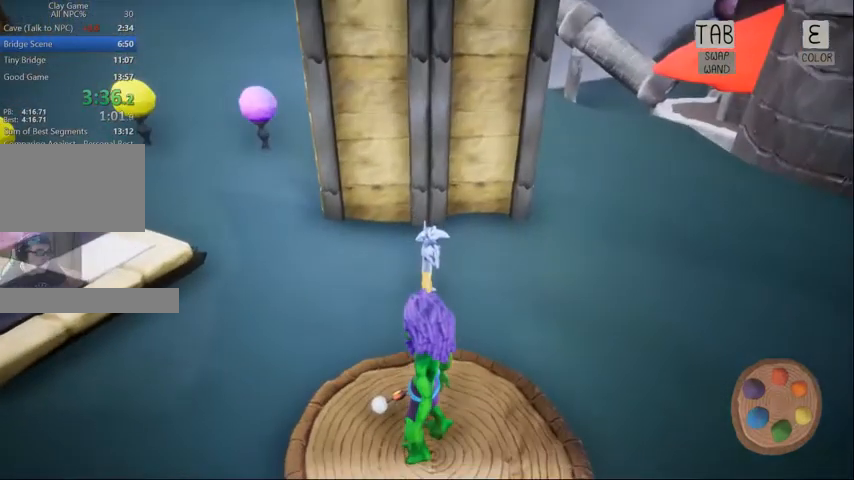
{"keys": ["w"], "mouse": [], "events": []}
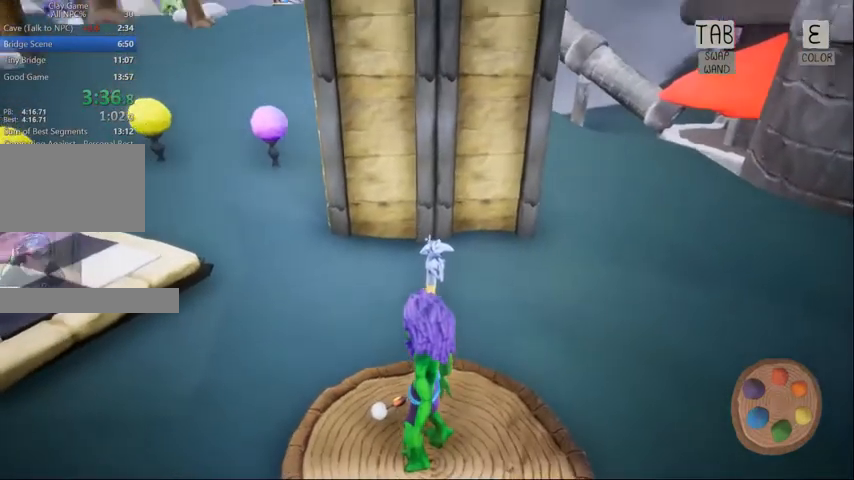
{"keys": ["w"], "mouse": [], "events": []}
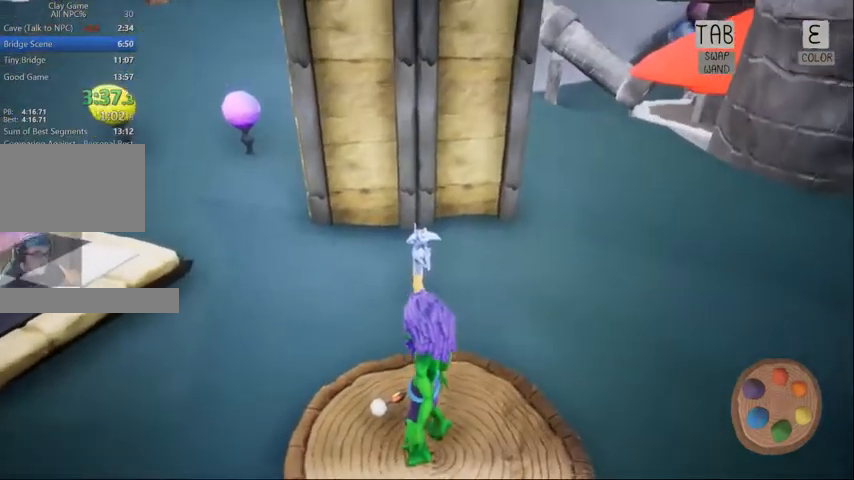
{"keys": ["w"], "mouse": [], "events": []}
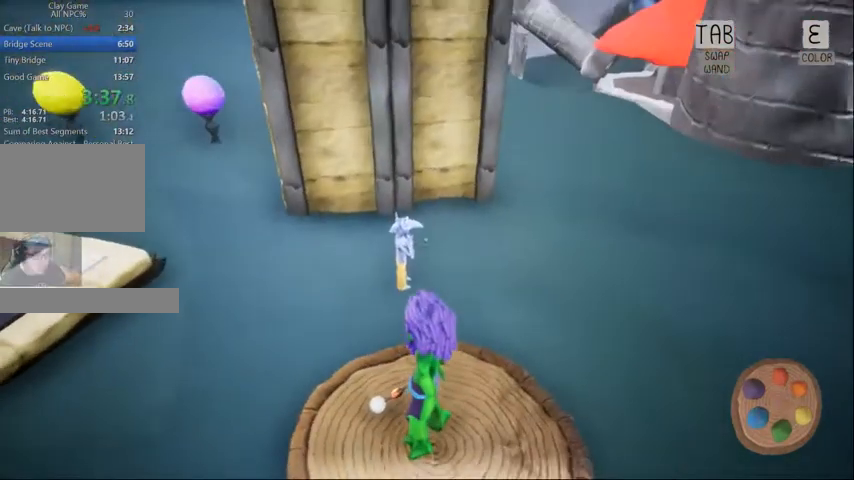
{"keys": ["w"], "mouse": [], "events": []}